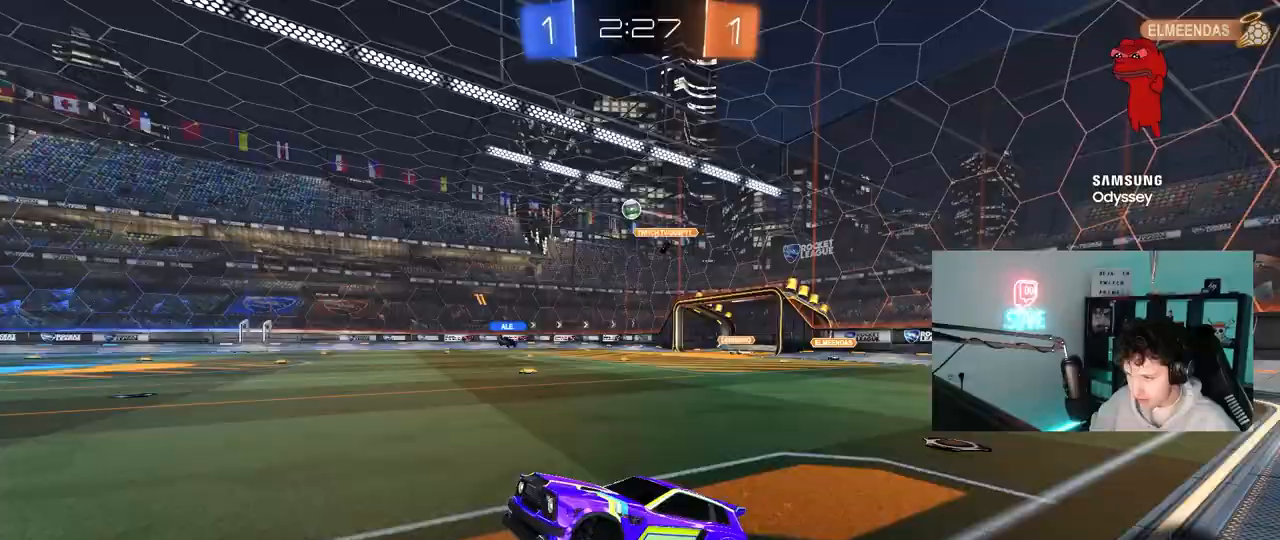
Gameplay with keyboard and mouse; each line is a JSON object with the keys and mouse buttons held at the frame after it. "events" lists presses ("down") and releases ("up") of "1", "2", "3", "4", "5", "a", "alt", "c", "caps_lock", "ctrl", "d", "e", "f", "g", "q", "r", "s", "shift", "space", "t", "tab", "v", "w", "x", "z", "mouse_left", "mouse_wheel" and "mouse_right" between this image and that frame as [ms after this image, input, new state], when the widget could be followed in between. "mouse_left", "mouse_wheel", "mouse_right" = the "left", "wheel", "right" buttons of the "mouse" list. No other keys are recorded. "wheel" means that the mouse wheel is clicked or scrolled. "mouse_move" is the direction in which the mouse moves at that frame (one of eight, or "still"), when it could be read.
{"keys": ["w"], "mouse": ["left"], "mouse_move": "still", "events": [[167, "w", "down"], [200, "d", "down"], [400, "d", "up"]]}
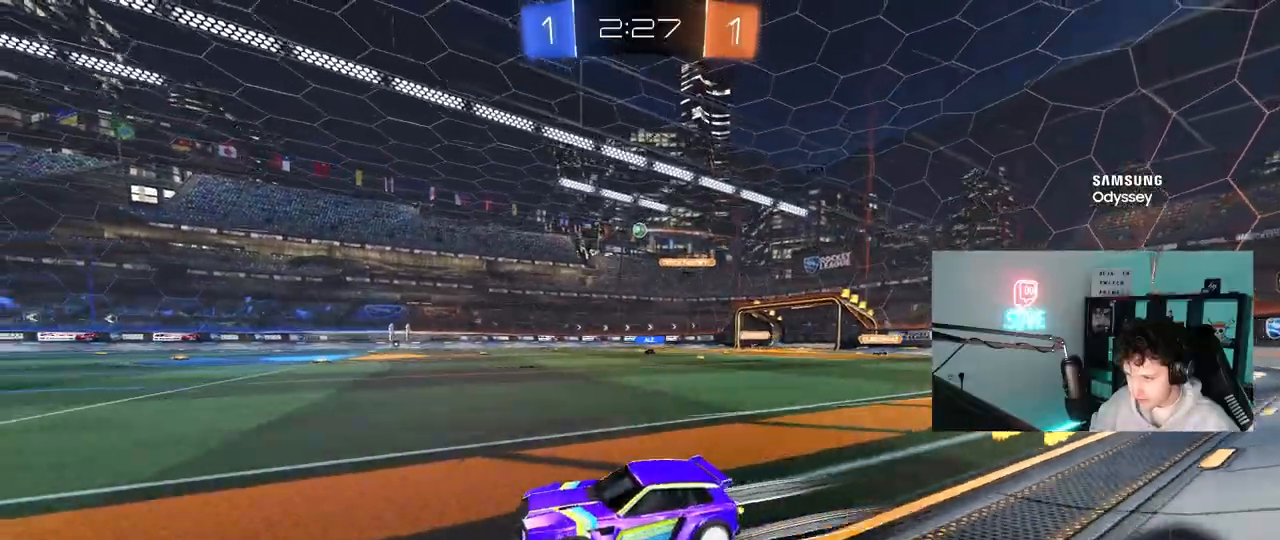
{"keys": ["d", "s", "shift"], "mouse": ["right"], "mouse_move": "down", "events": [[317, "mouse_right", "down"], [367, "d", "down"], [367, "mouse_right", "up"], [417, "mouse_right", "down"], [417, "shift", "down"], [450, "w", "up"], [500, "mouse_left", "up"], [500, "s", "down"]]}
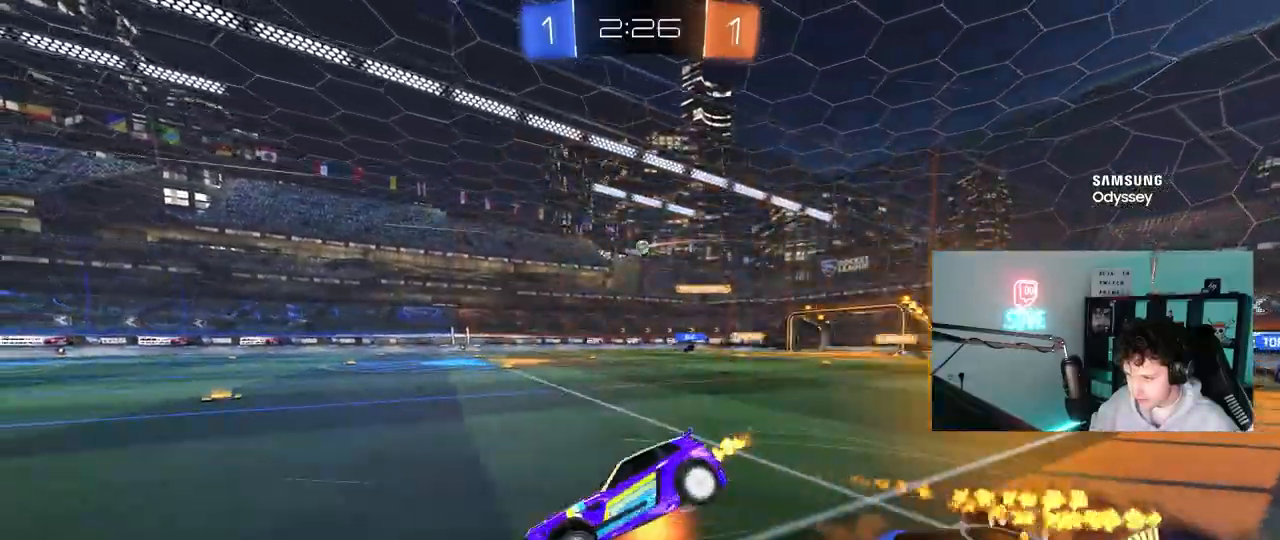
{"keys": ["d", "s", "shift"], "mouse": [], "mouse_move": "still", "events": [[150, "mouse_right", "up"], [333, "s", "up"], [467, "s", "down"]]}
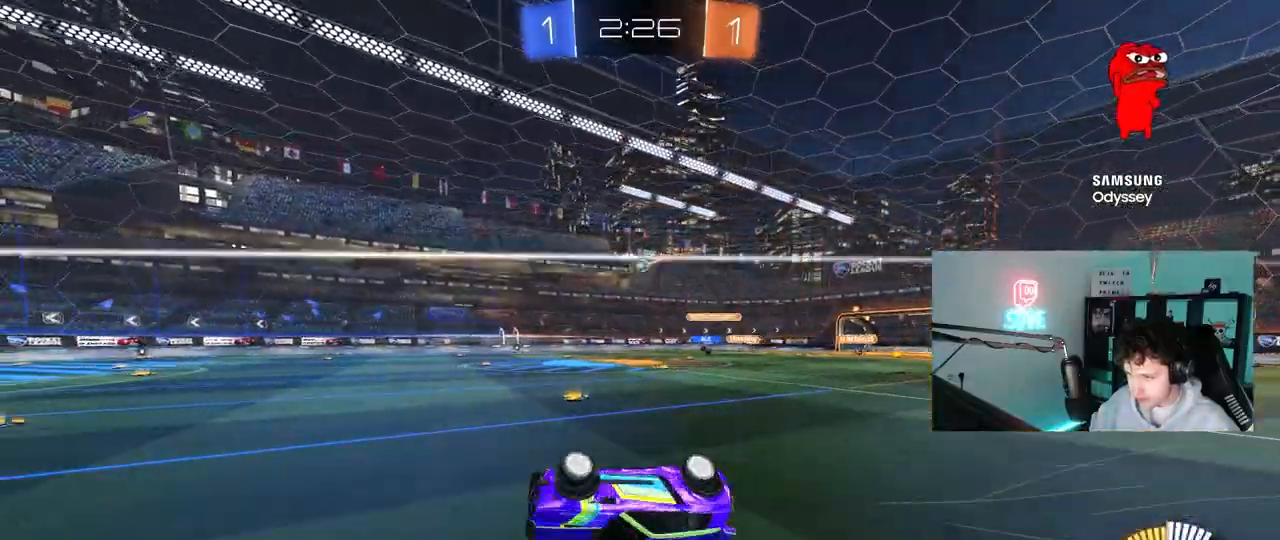
{"keys": ["d", "w"], "mouse": ["left"], "mouse_move": "up", "events": [[250, "s", "up"], [250, "shift", "up"], [300, "d", "up"], [400, "d", "down"], [400, "w", "down"], [483, "mouse_left", "down"]]}
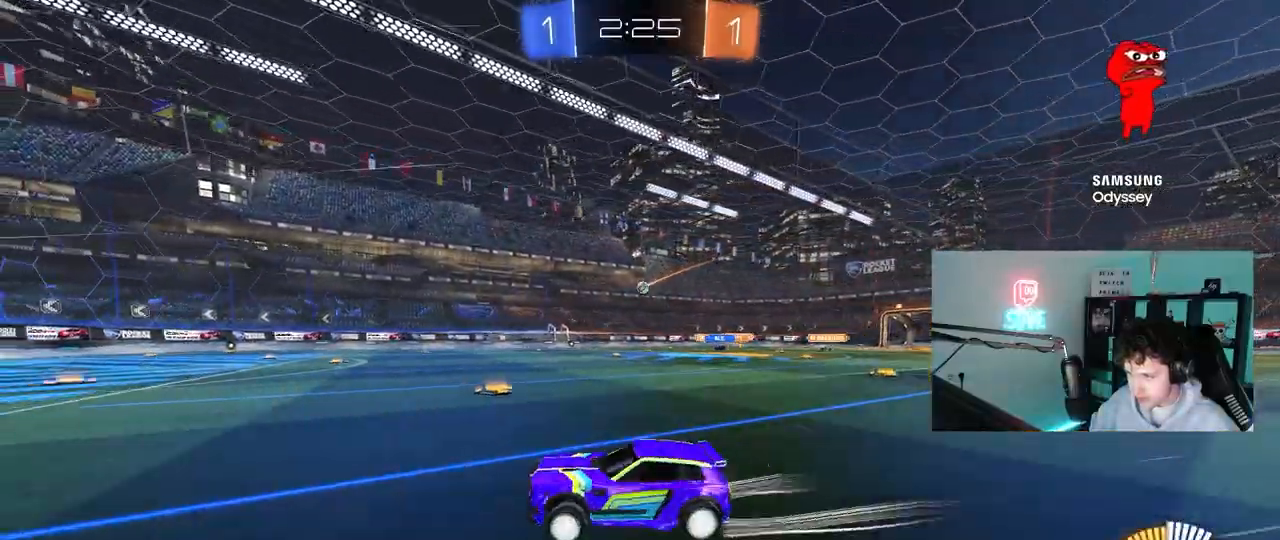
{"keys": ["w"], "mouse": [], "mouse_move": "still", "events": [[83, "d", "up"], [133, "mouse_left", "up"], [317, "d", "down"], [417, "d", "up"]]}
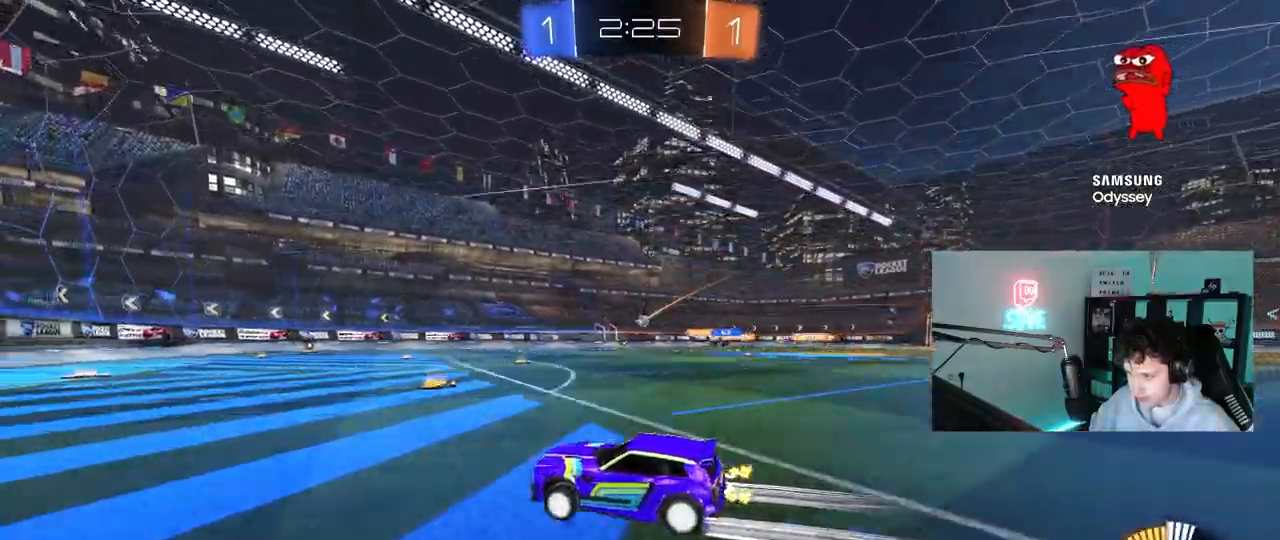
{"keys": ["d", "w"], "mouse": [], "mouse_move": "still", "events": [[433, "d", "down"]]}
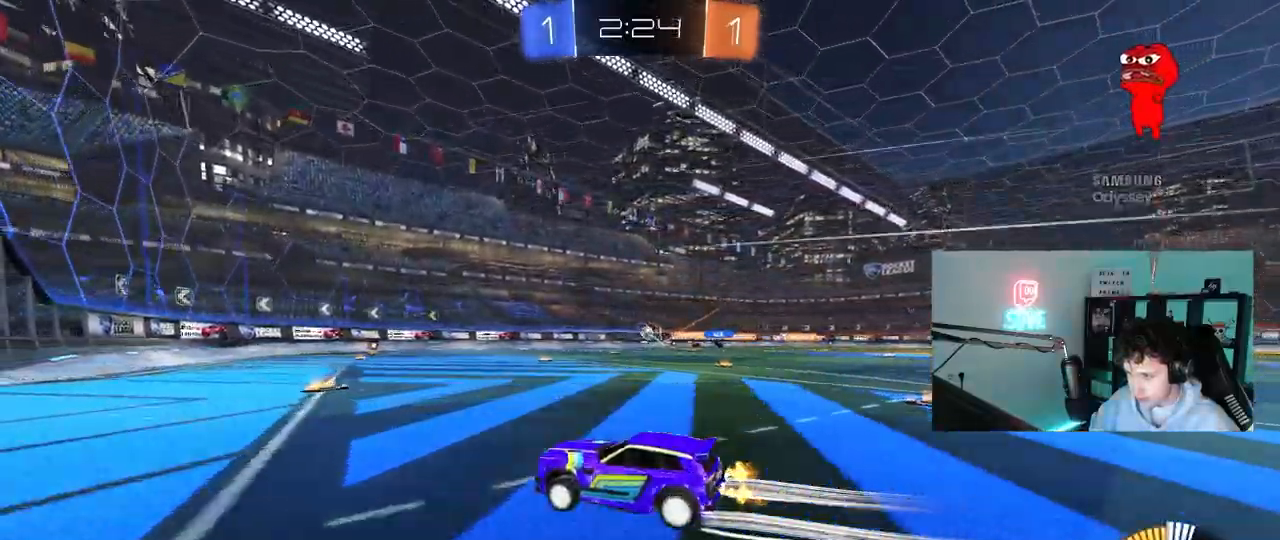
{"keys": ["a", "s"], "mouse": [], "mouse_move": "still", "events": [[117, "d", "up"], [167, "a", "down"], [200, "w", "up"], [400, "s", "down"]]}
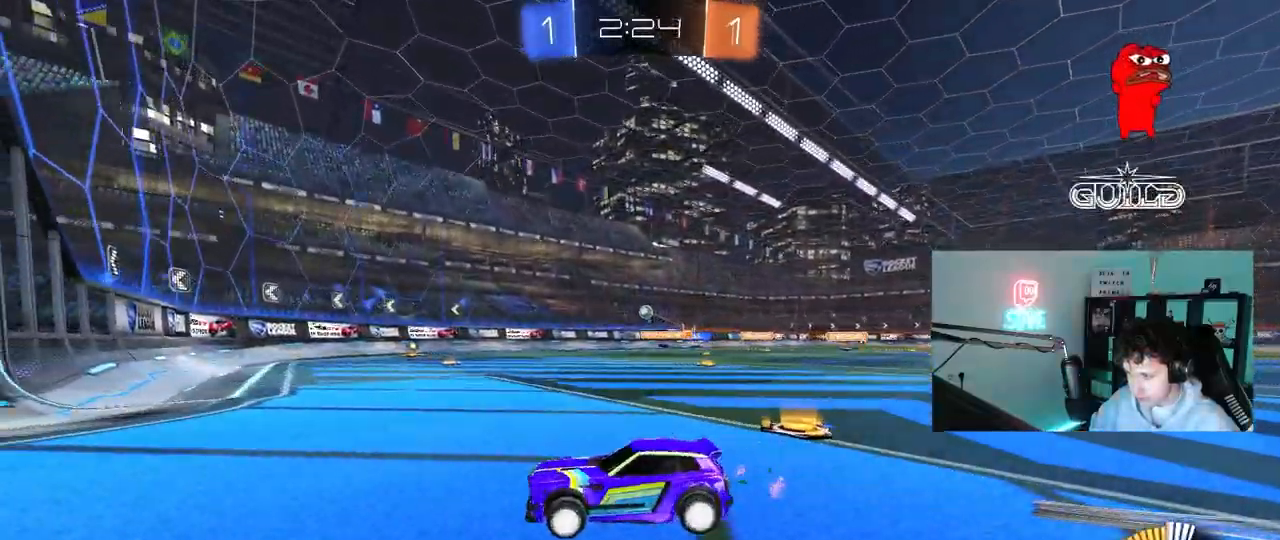
{"keys": ["d", "w"], "mouse": [], "mouse_move": "still", "events": [[33, "a", "up"], [33, "d", "down"], [267, "s", "up"], [500, "w", "down"]]}
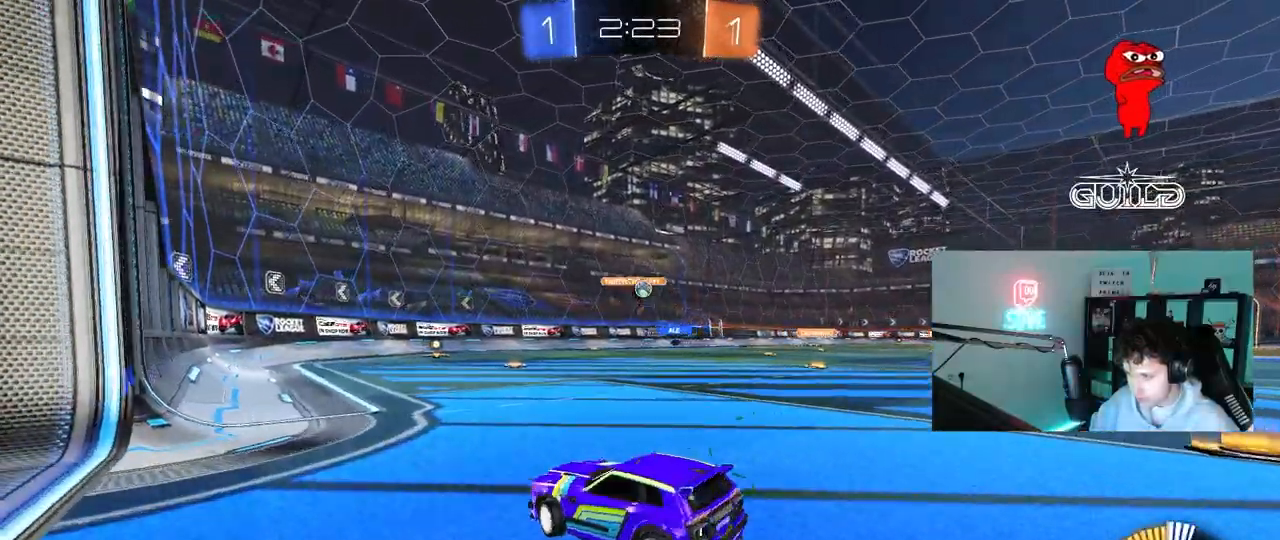
{"keys": ["d", "s"], "mouse": ["right"], "mouse_move": "down-left", "events": [[150, "w", "up"], [283, "d", "up"], [283, "mouse_right", "down"], [333, "s", "down"], [383, "d", "down"]]}
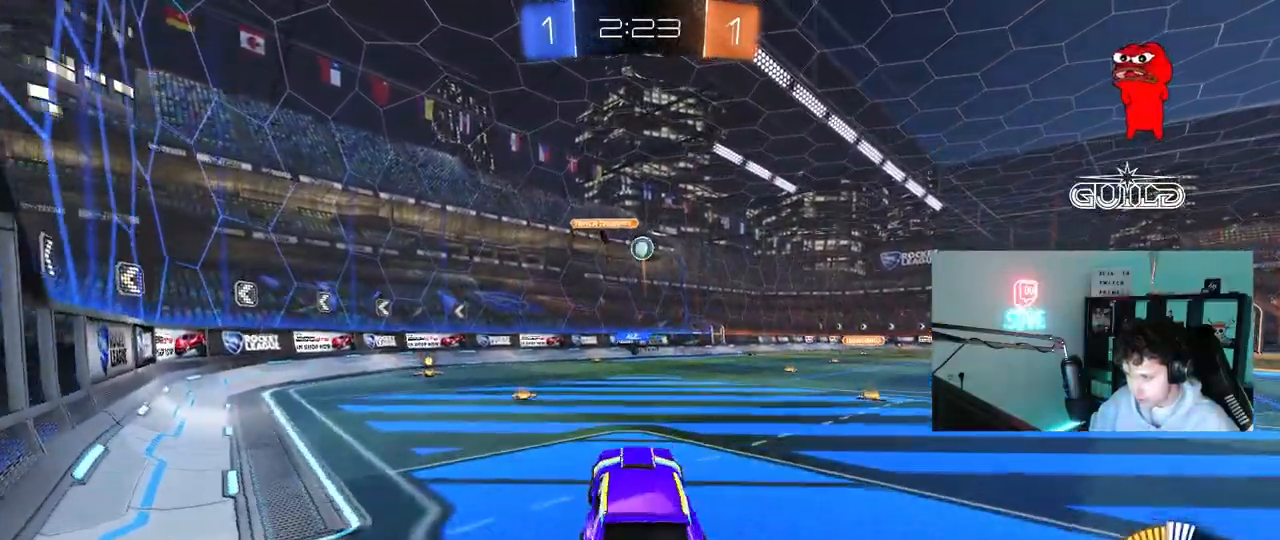
{"keys": [], "mouse": ["left"], "mouse_move": "still", "events": [[17, "d", "up"], [17, "mouse_left", "down"], [17, "mouse_right", "up"], [17, "s", "up"], [67, "mouse_right", "down"], [117, "a", "down"], [117, "s", "down"], [117, "shift", "down"], [200, "s", "up"], [200, "shift", "up"], [250, "mouse_left", "up"], [250, "mouse_right", "up"], [350, "mouse_left", "down"], [400, "a", "up"]]}
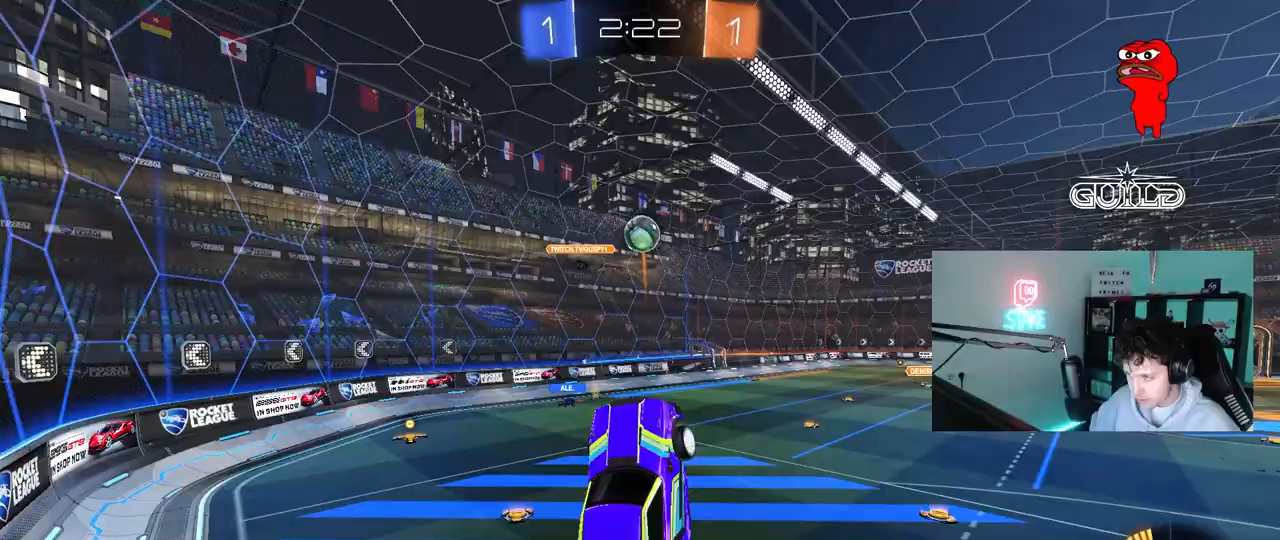
{"keys": [], "mouse": [], "mouse_move": "up-right", "events": [[133, "d", "down"], [167, "w", "down"], [217, "d", "up"], [267, "w", "up"], [317, "a", "down"], [317, "mouse_left", "up"], [367, "w", "down"], [417, "a", "up"], [417, "d", "down"], [450, "d", "up"], [450, "w", "up"]]}
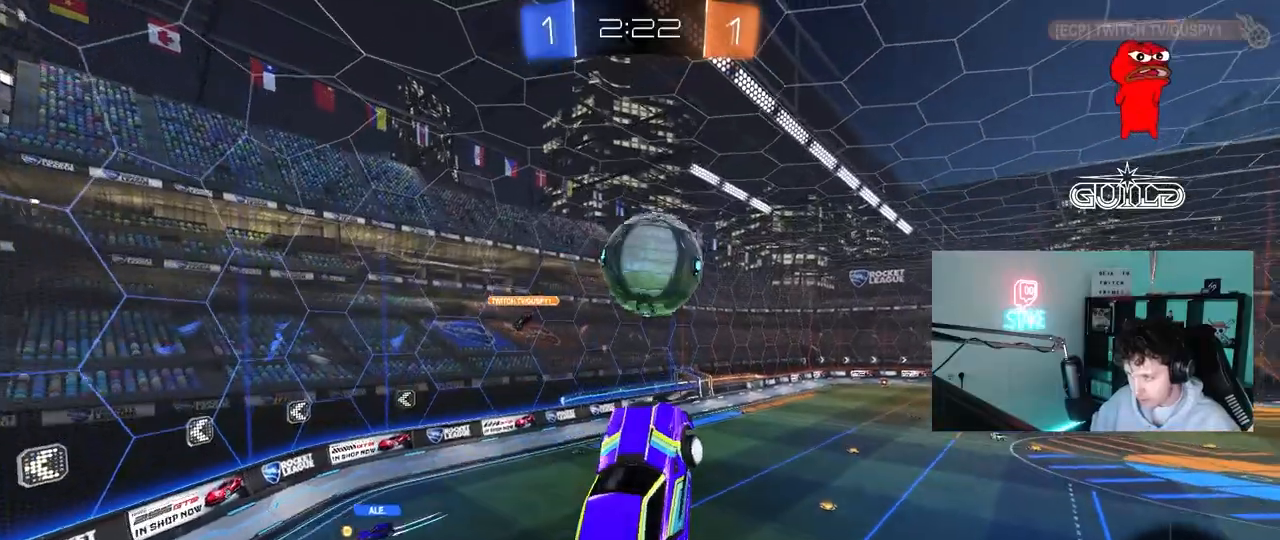
{"keys": ["d", "s", "shift"], "mouse": [], "mouse_move": "still", "events": [[50, "d", "down"], [50, "mouse_left", "down"], [50, "w", "down"], [150, "shift", "down"], [183, "mouse_left", "up"], [283, "w", "up"], [383, "s", "down"]]}
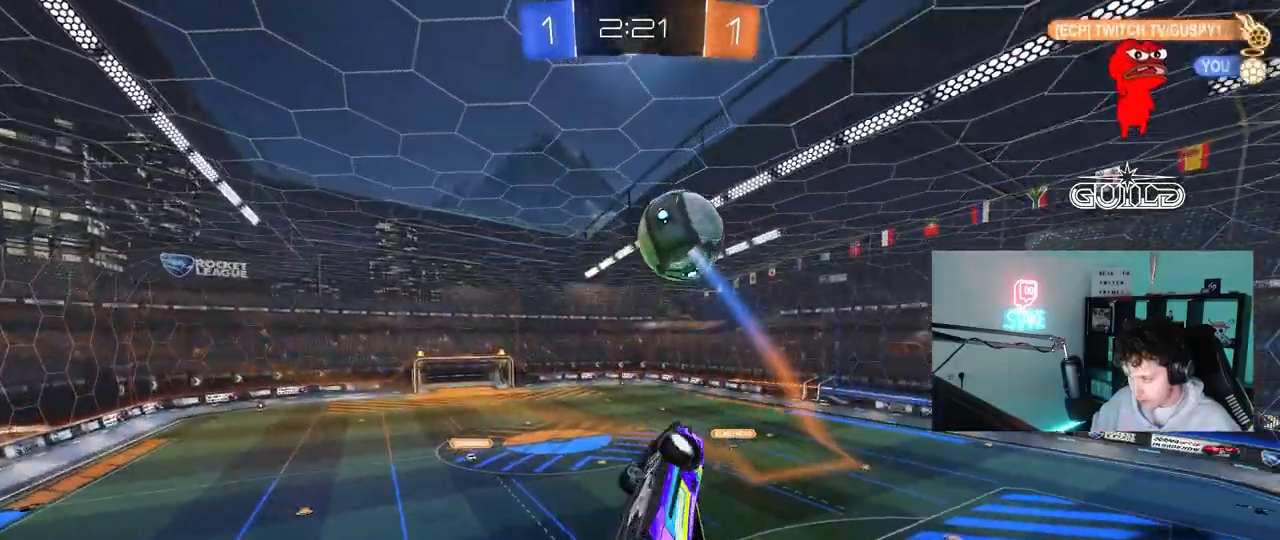
{"keys": ["d", "shift", "w"], "mouse": [], "mouse_move": "still", "events": [[250, "s", "up"], [433, "w", "down"]]}
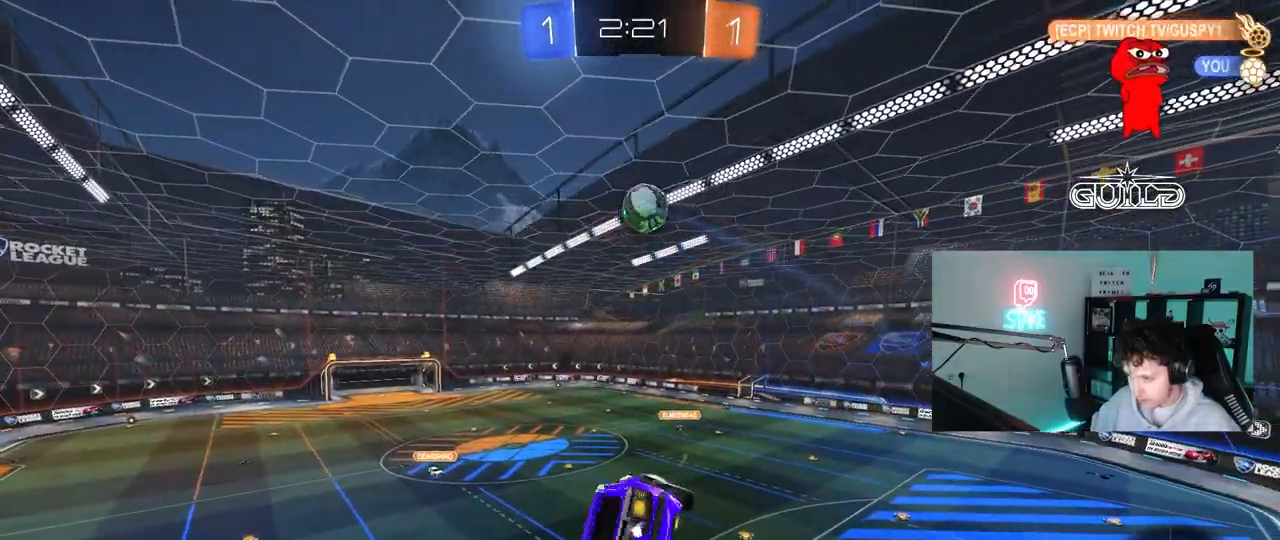
{"keys": [], "mouse": [], "mouse_move": "still", "events": [[33, "d", "up"], [83, "shift", "up"], [83, "w", "up"], [317, "a", "down"], [317, "s", "down"], [450, "a", "up"], [450, "s", "up"]]}
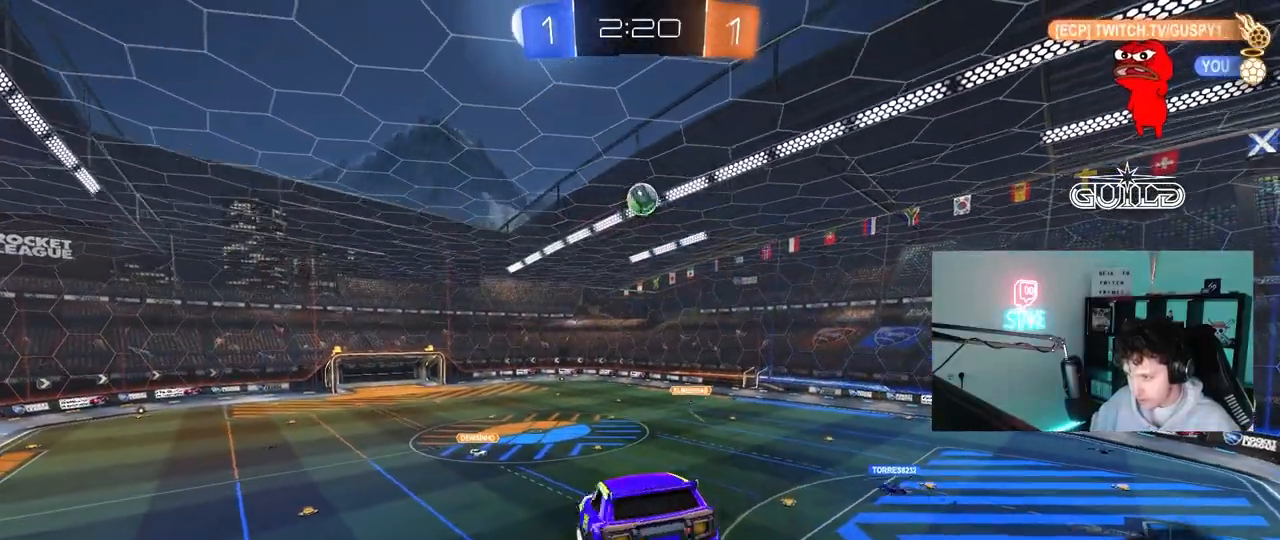
{"keys": [], "mouse": [], "mouse_move": "still", "events": [[417, "a", "down"], [417, "w", "down"], [467, "a", "up"], [467, "w", "up"]]}
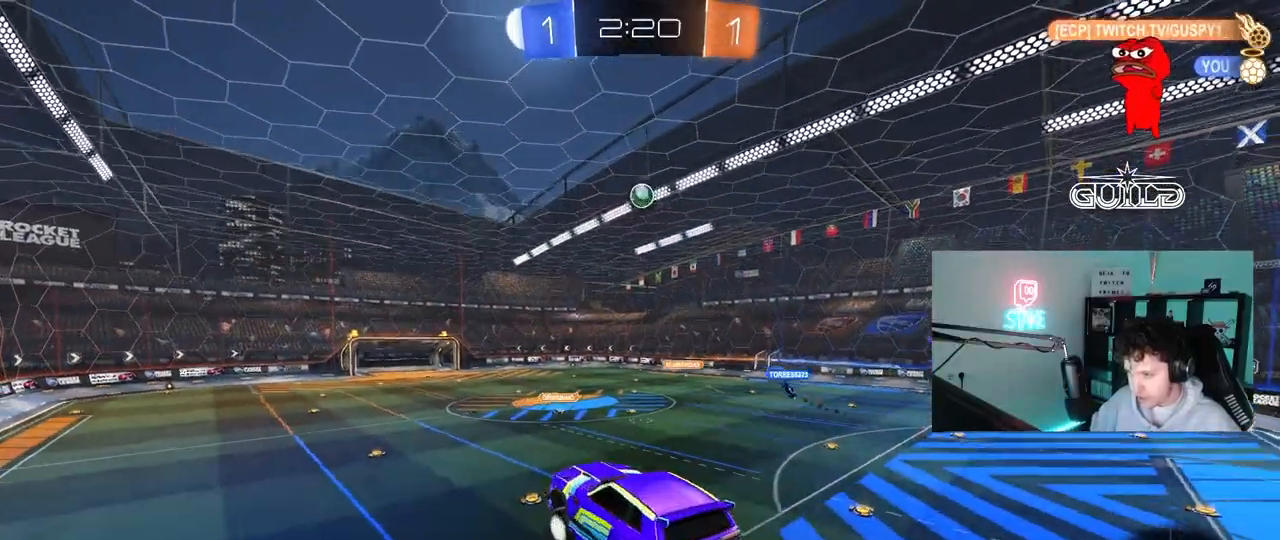
{"keys": ["d", "w"], "mouse": ["left"], "mouse_move": "still", "events": [[400, "w", "down"], [450, "d", "down"], [483, "mouse_left", "down"]]}
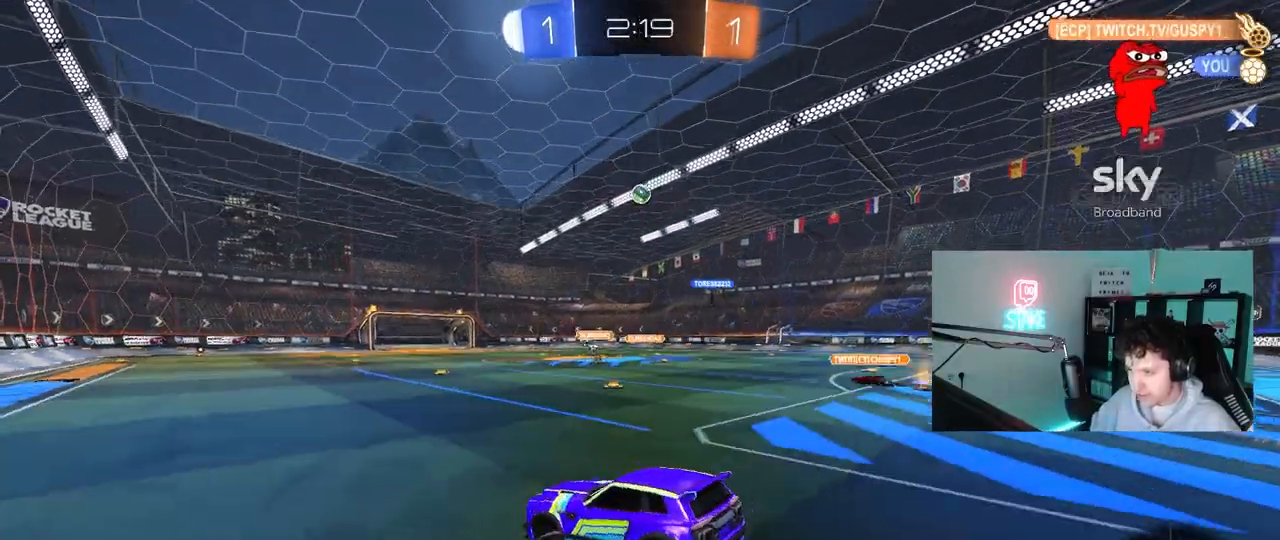
{"keys": ["w"], "mouse": [], "mouse_move": "still", "events": [[367, "mouse_left", "up"], [400, "d", "up"]]}
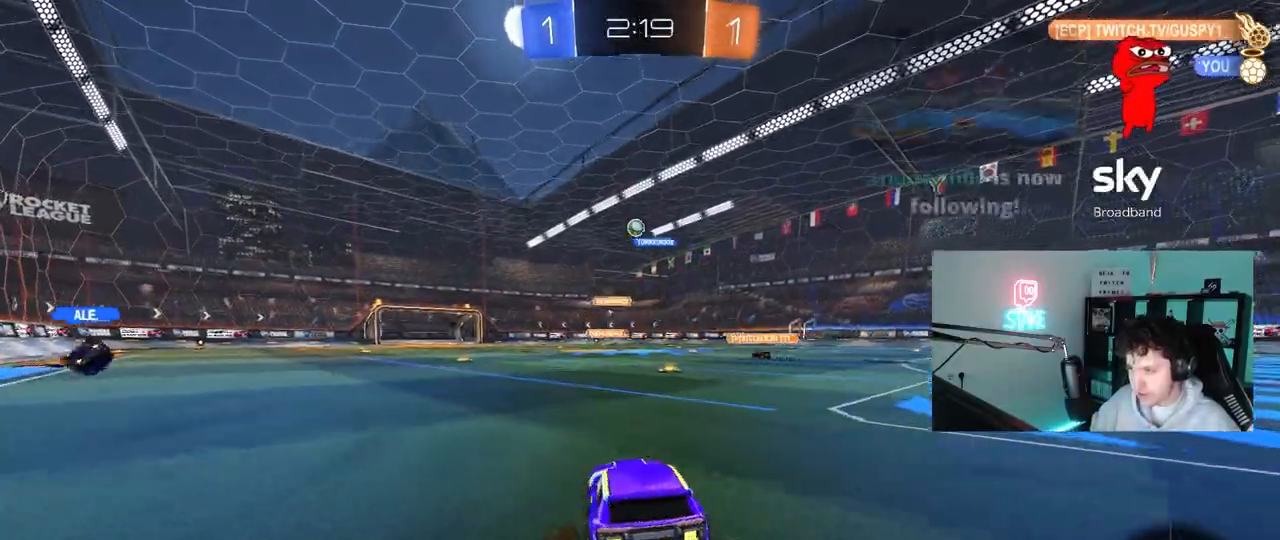
{"keys": ["d", "w"], "mouse": [], "mouse_move": "still", "events": [[183, "d", "down"], [283, "d", "up"], [467, "d", "down"]]}
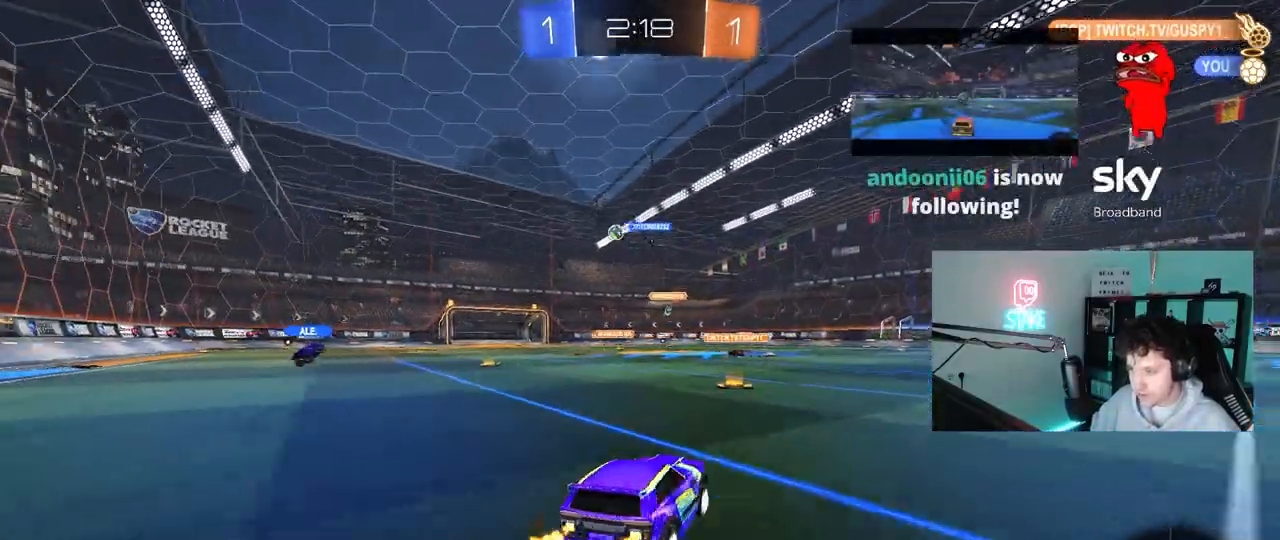
{"keys": ["a", "w"], "mouse": ["left"], "mouse_move": "still", "events": [[117, "a", "down"], [117, "d", "up"], [250, "mouse_left", "down"], [300, "a", "up"], [400, "a", "down"]]}
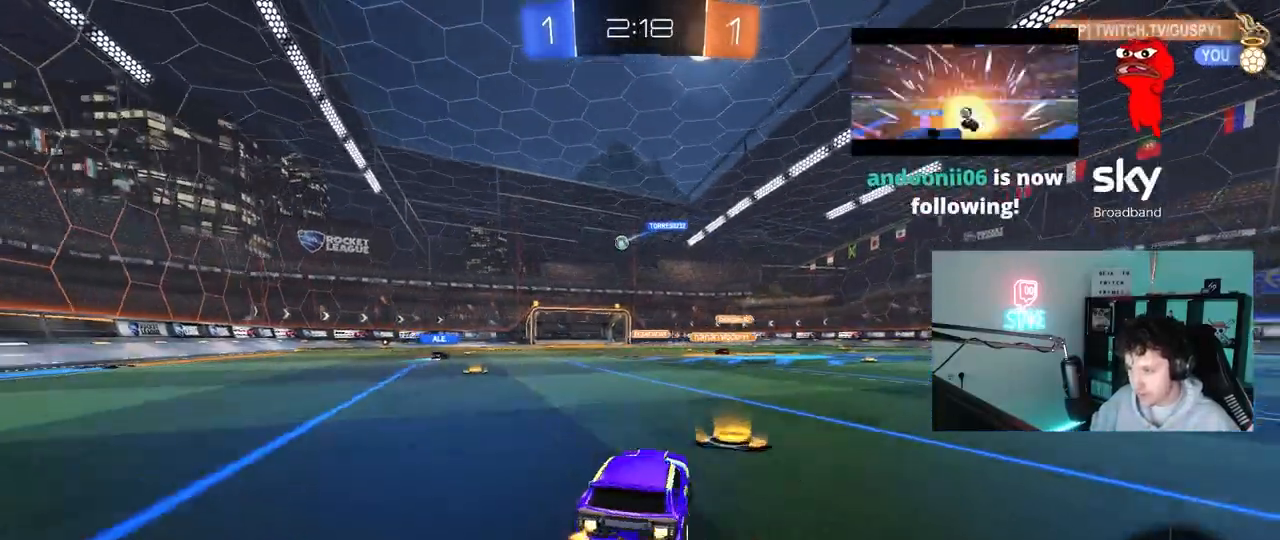
{"keys": ["w"], "mouse": [], "mouse_move": "still", "events": [[33, "mouse_left", "up"], [183, "mouse_left", "down"], [317, "a", "up"], [500, "mouse_left", "up"]]}
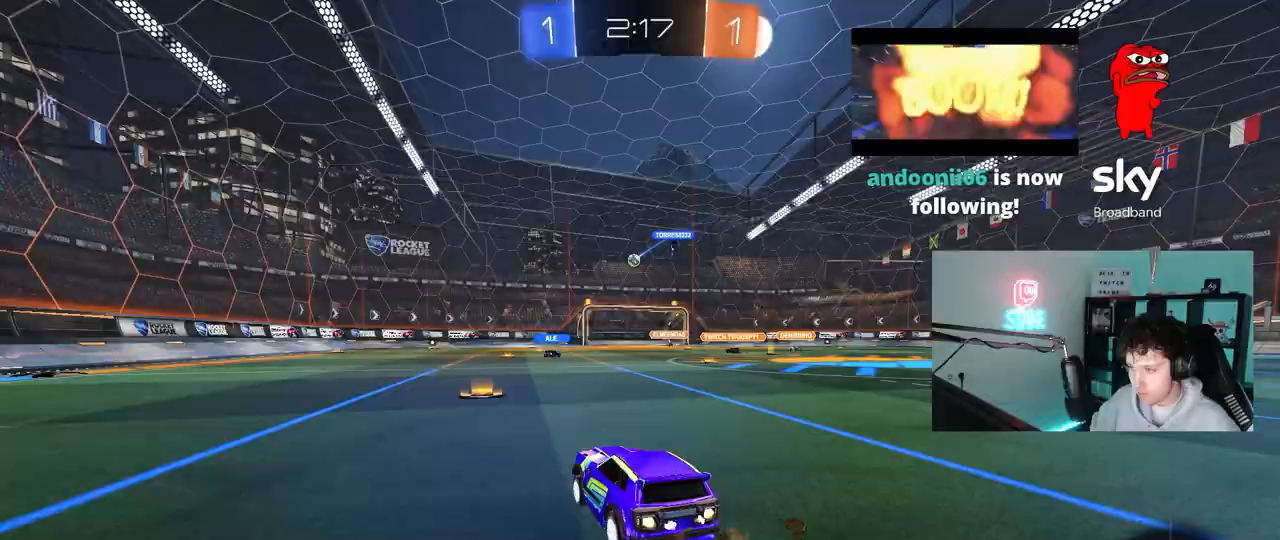
{"keys": ["w"], "mouse": [], "mouse_move": "still", "events": [[150, "a", "down"], [183, "a", "up"], [233, "d", "down"], [383, "d", "up"]]}
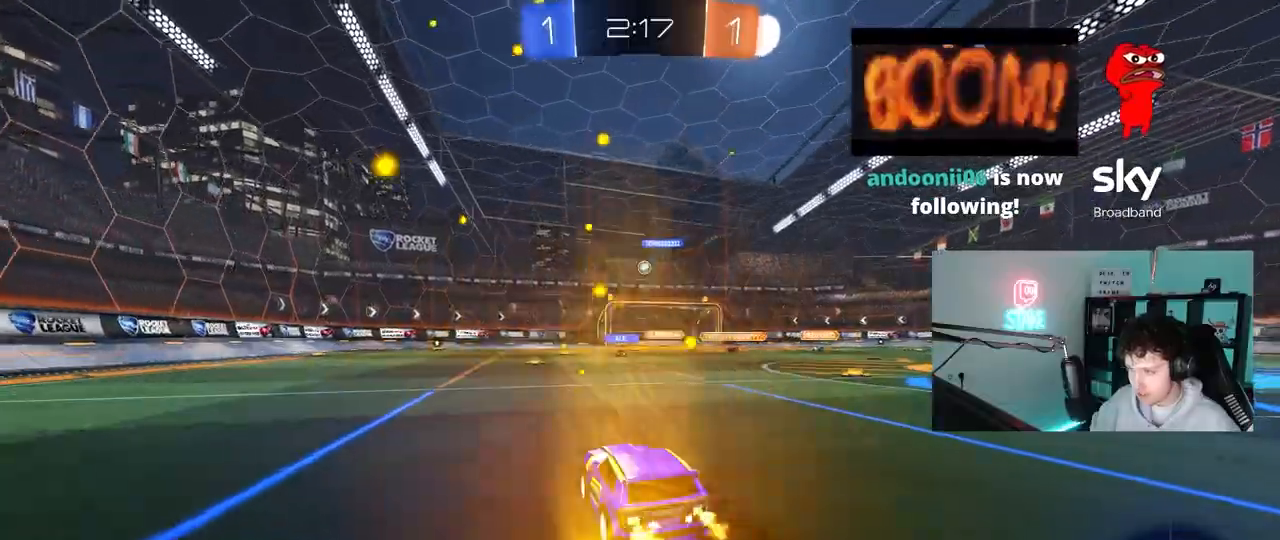
{"keys": ["w"], "mouse": [], "mouse_move": "still", "events": []}
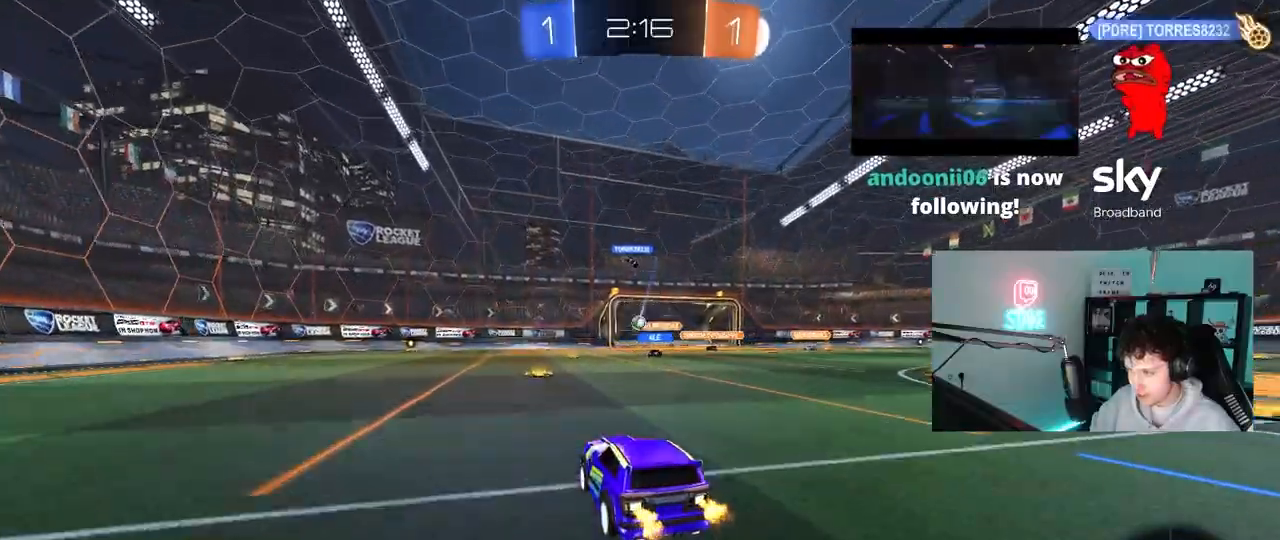
{"keys": ["w"], "mouse": [], "mouse_move": "still", "events": [[33, "a", "down"], [183, "a", "up"], [183, "d", "down"], [450, "d", "up"]]}
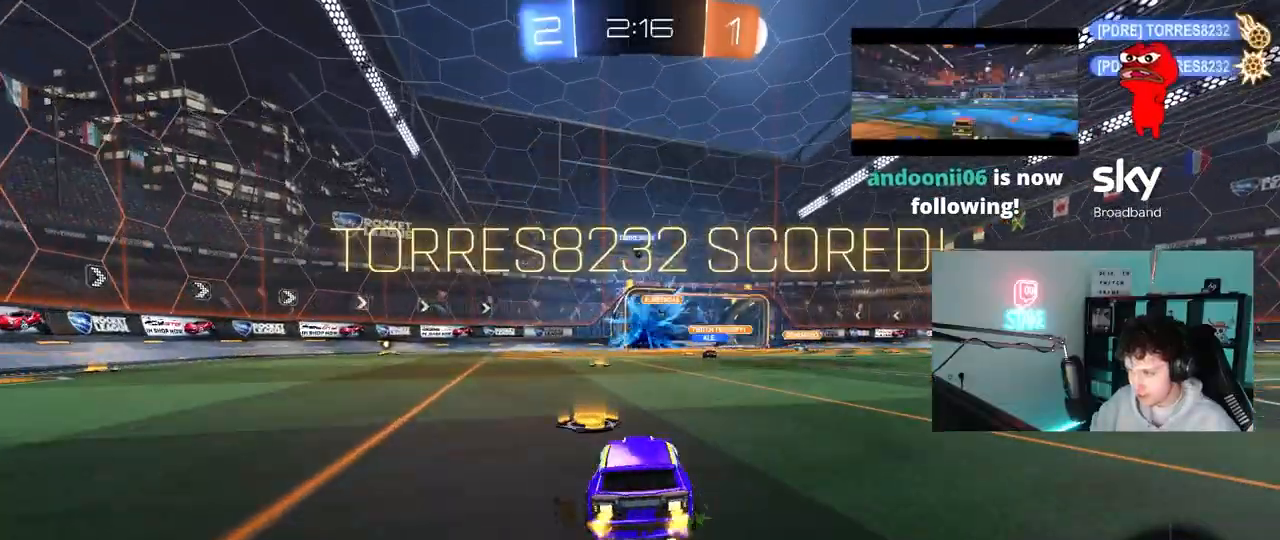
{"keys": ["a", "w"], "mouse": ["left"], "mouse_move": "still", "events": [[100, "w", "up"], [233, "mouse_left", "down"], [333, "w", "down"], [383, "a", "down"]]}
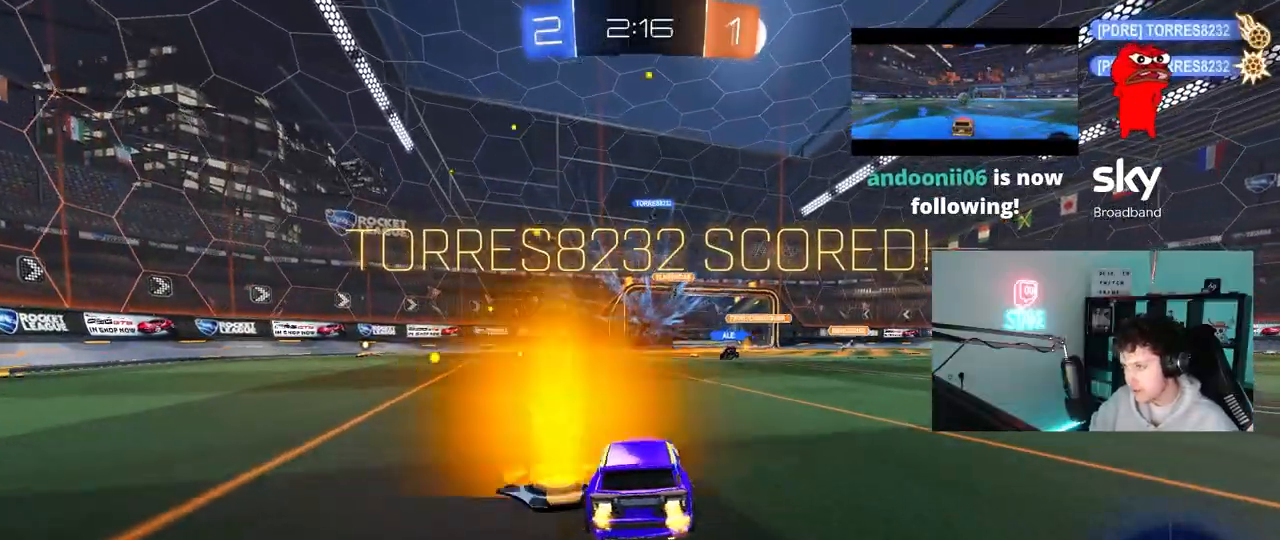
{"keys": ["w"], "mouse": ["left", "right"], "mouse_move": "still", "events": [[433, "a", "up"], [483, "mouse_right", "down"]]}
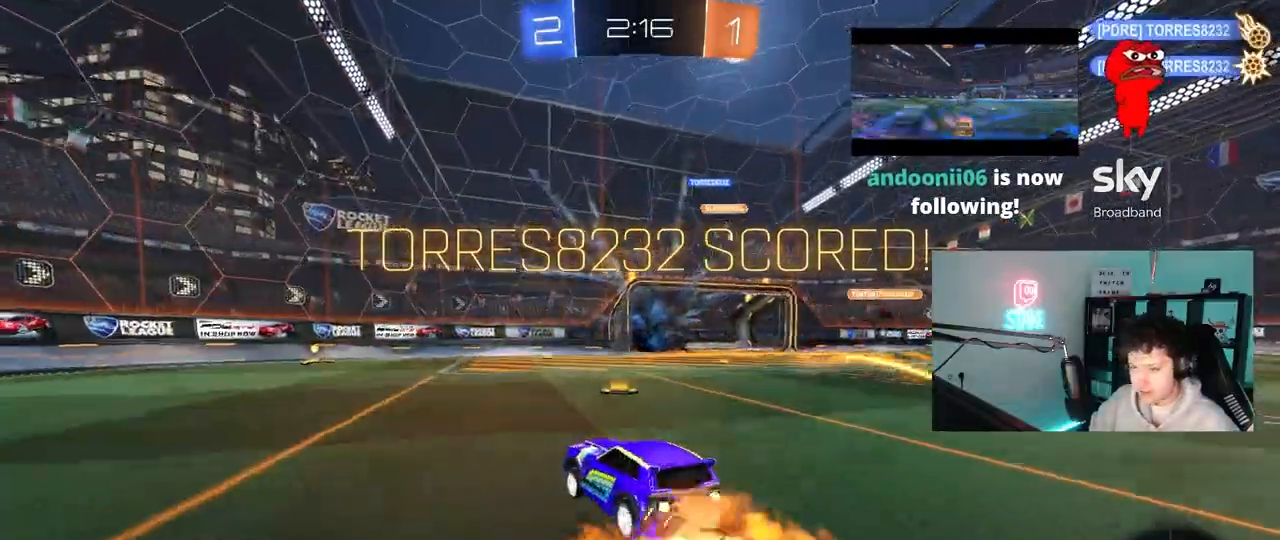
{"keys": ["a", "shift"], "mouse": ["left"], "mouse_move": "still", "events": [[33, "a", "down"], [33, "shift", "down"], [83, "mouse_right", "up"], [133, "mouse_right", "down"], [183, "w", "up"], [217, "s", "down"], [317, "mouse_right", "up"], [500, "s", "up"]]}
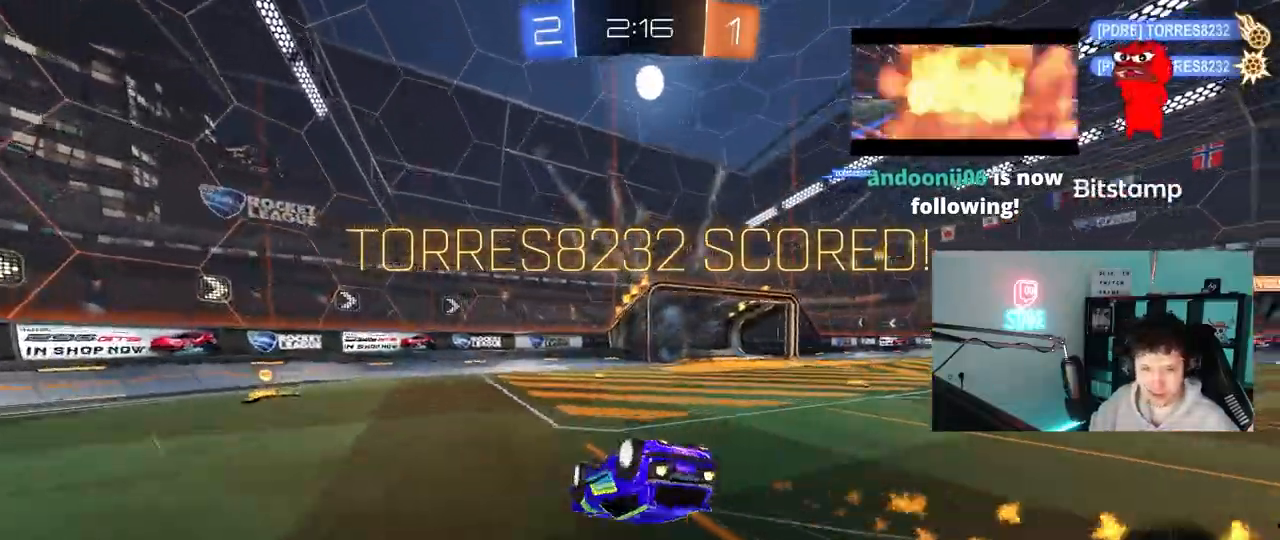
{"keys": ["s"], "mouse": ["left"], "mouse_move": "still", "events": [[50, "space", "down"], [100, "s", "down"], [150, "mouse_left", "up"], [150, "space", "up"], [333, "mouse_left", "down"], [383, "a", "up"], [383, "shift", "up"]]}
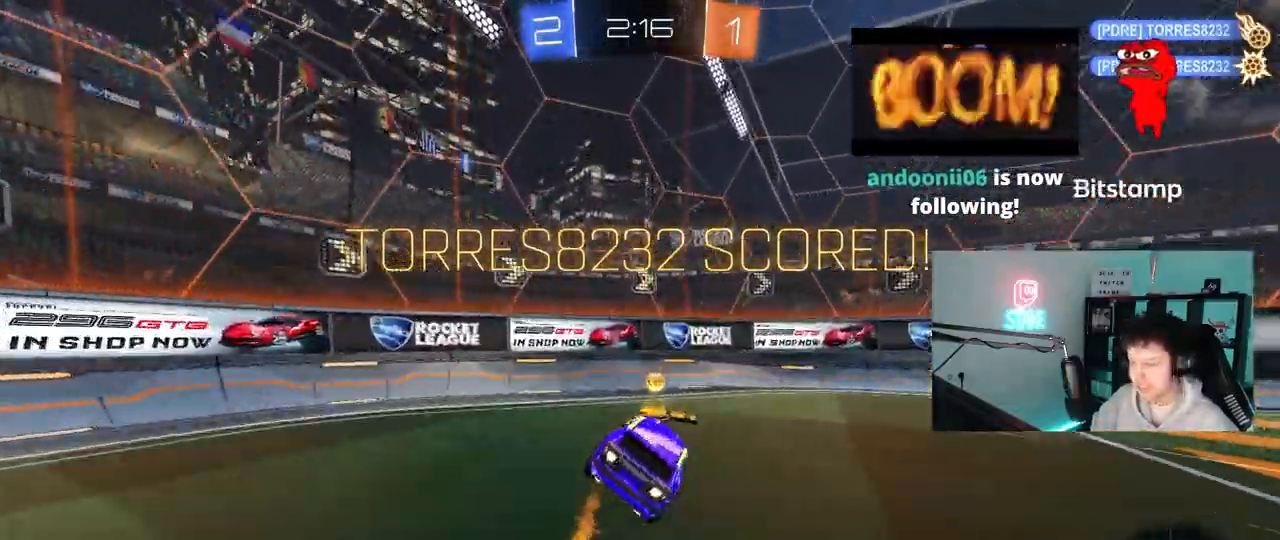
{"keys": ["d", "w"], "mouse": [], "mouse_move": "still", "events": [[17, "mouse_left", "up"], [17, "s", "up"], [67, "d", "down"], [117, "w", "down"]]}
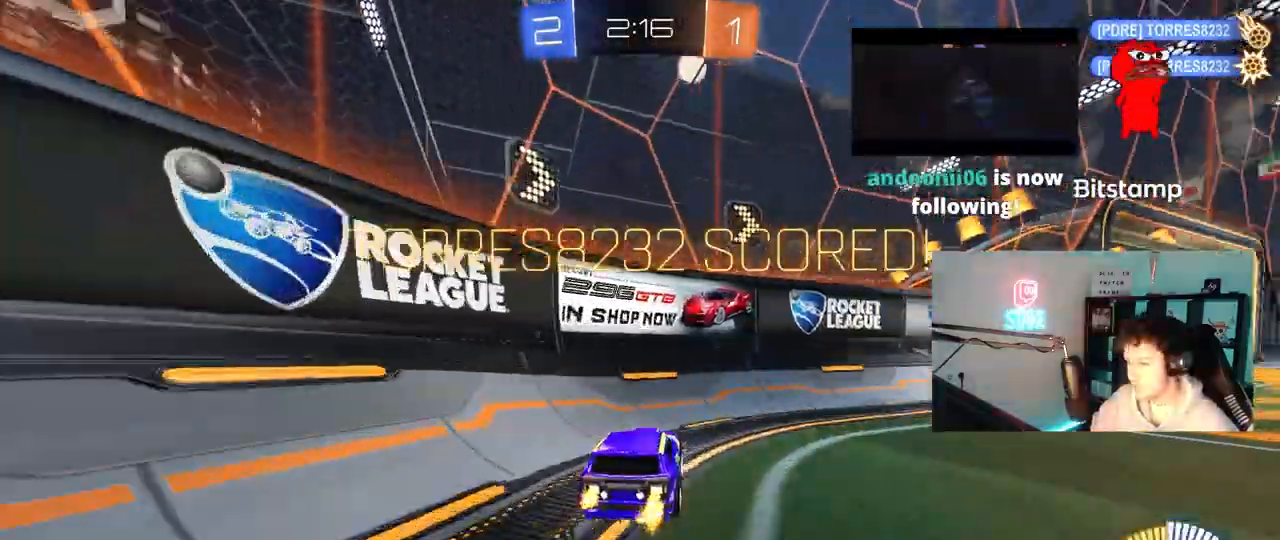
{"keys": ["d", "shift", "w"], "mouse": ["left", "right"], "mouse_move": "down-left", "events": [[83, "w", "up"], [183, "mouse_left", "down"], [183, "w", "down"], [217, "mouse_right", "down"], [350, "mouse_right", "up"], [417, "mouse_right", "down"], [450, "shift", "down"]]}
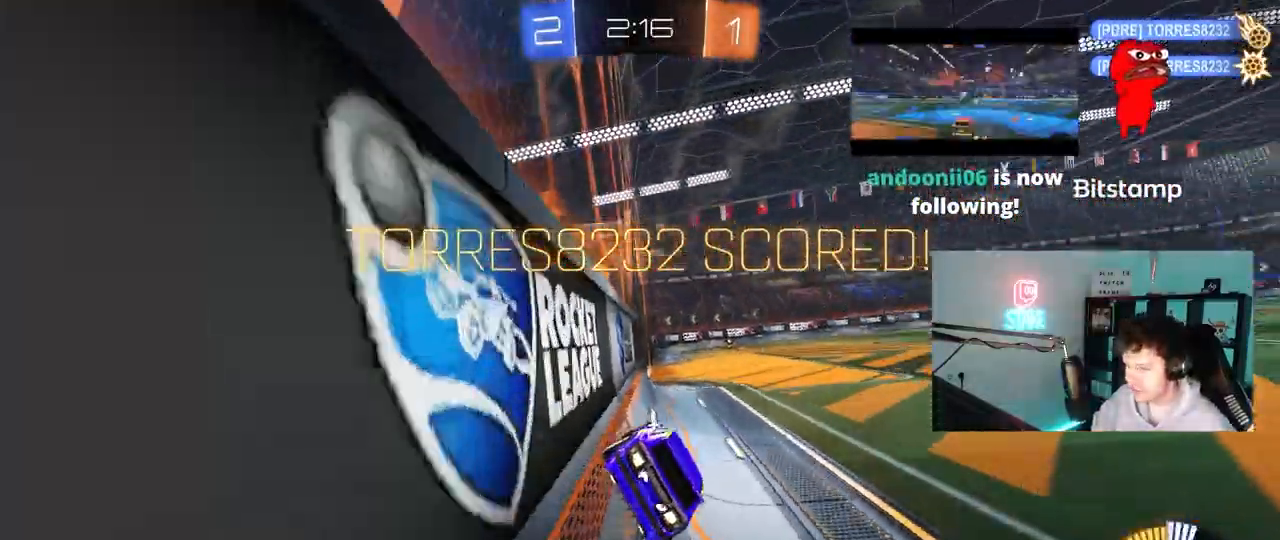
{"keys": ["a", "shift", "w"], "mouse": ["right"], "mouse_move": "still", "events": [[50, "mouse_left", "up"], [100, "mouse_right", "up"], [100, "w", "up"], [150, "s", "down"], [183, "s", "up"], [283, "d", "up"], [283, "mouse_right", "down"], [333, "w", "down"], [433, "a", "down"], [433, "mouse_right", "up"], [467, "mouse_right", "down"]]}
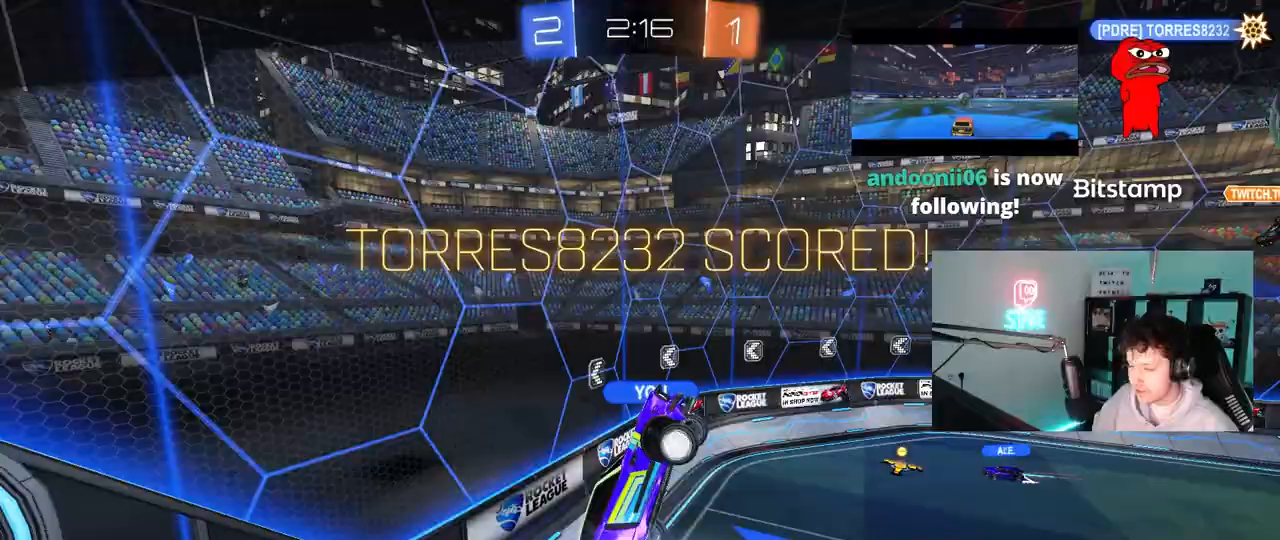
{"keys": [], "mouse": [], "mouse_move": "still", "events": [[117, "mouse_right", "up"], [200, "w", "up"], [250, "a", "up"], [250, "shift", "up"]]}